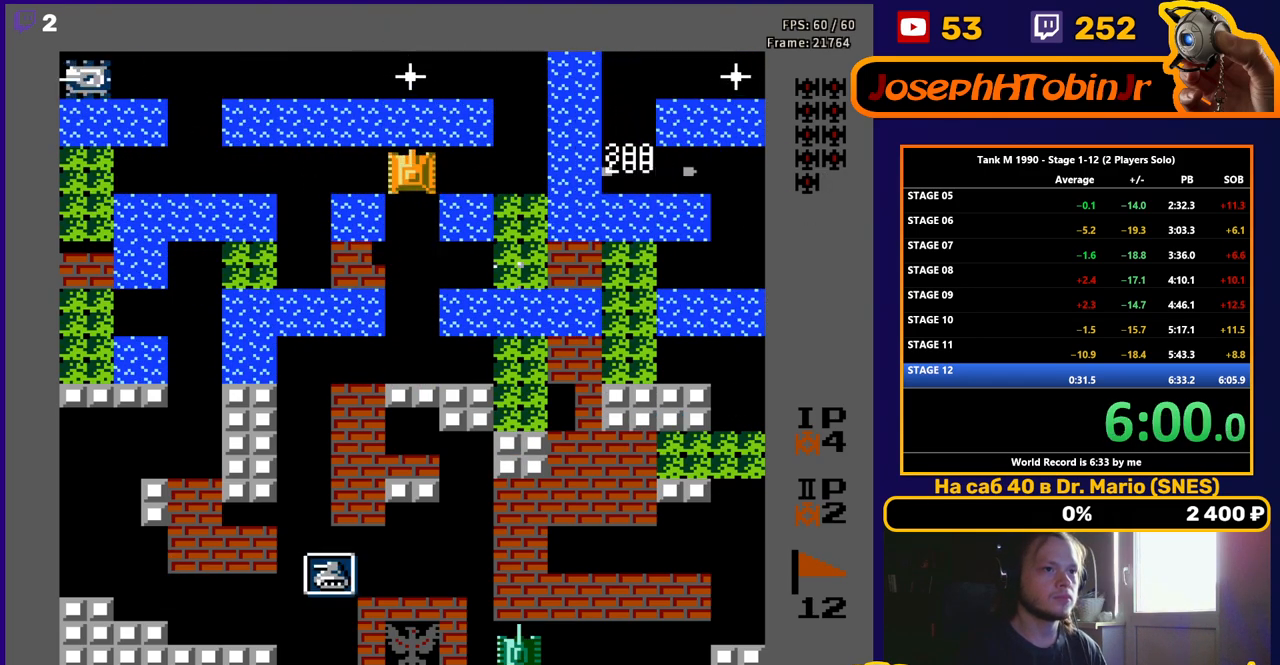
Gameplay with a controller (Nintendo layout); each line is a JSON object with the inputs held at the frame after it. "events" lists button and stick changes between this image and that frame as [ms after this image, input, new state], when the widget could be followed in between. Not read: L3 R3.
{"buttons": ["B"], "events": [[33, "DPAD_UP", "up"]]}
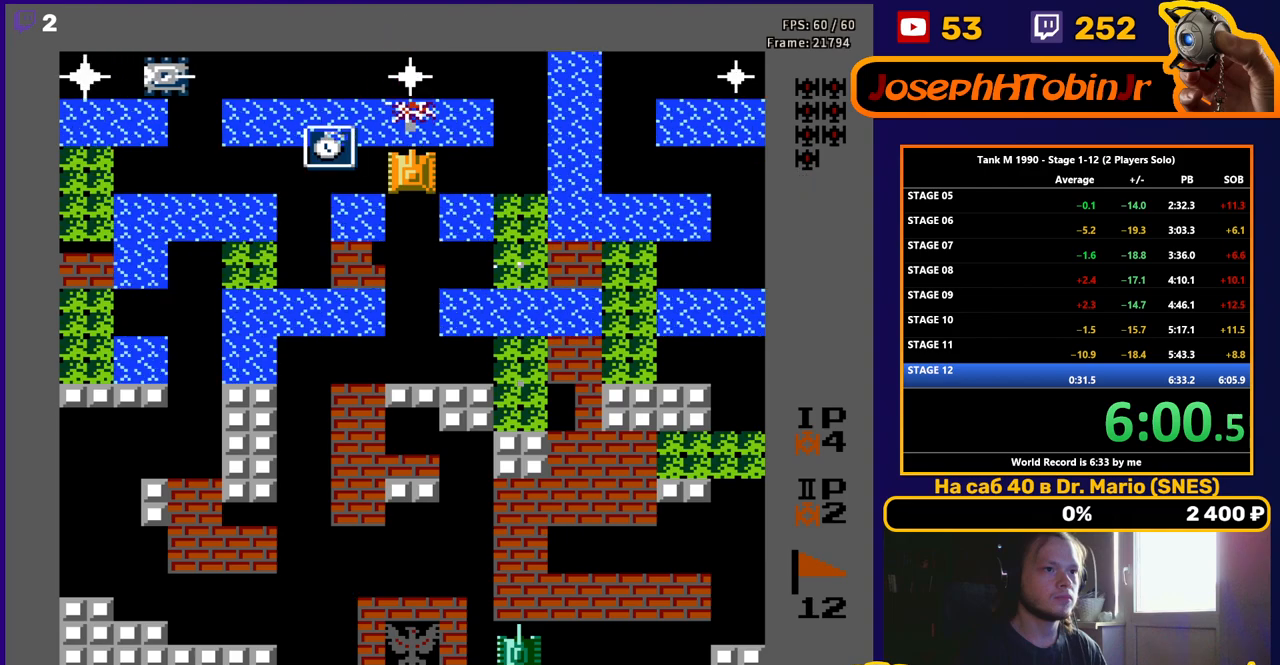
{"buttons": ["DPAD_UP", "DPAD_LEFT"], "events": [[167, "DPAD_LEFT", "down"], [217, "B", "up"], [500, "DPAD_UP", "down"]]}
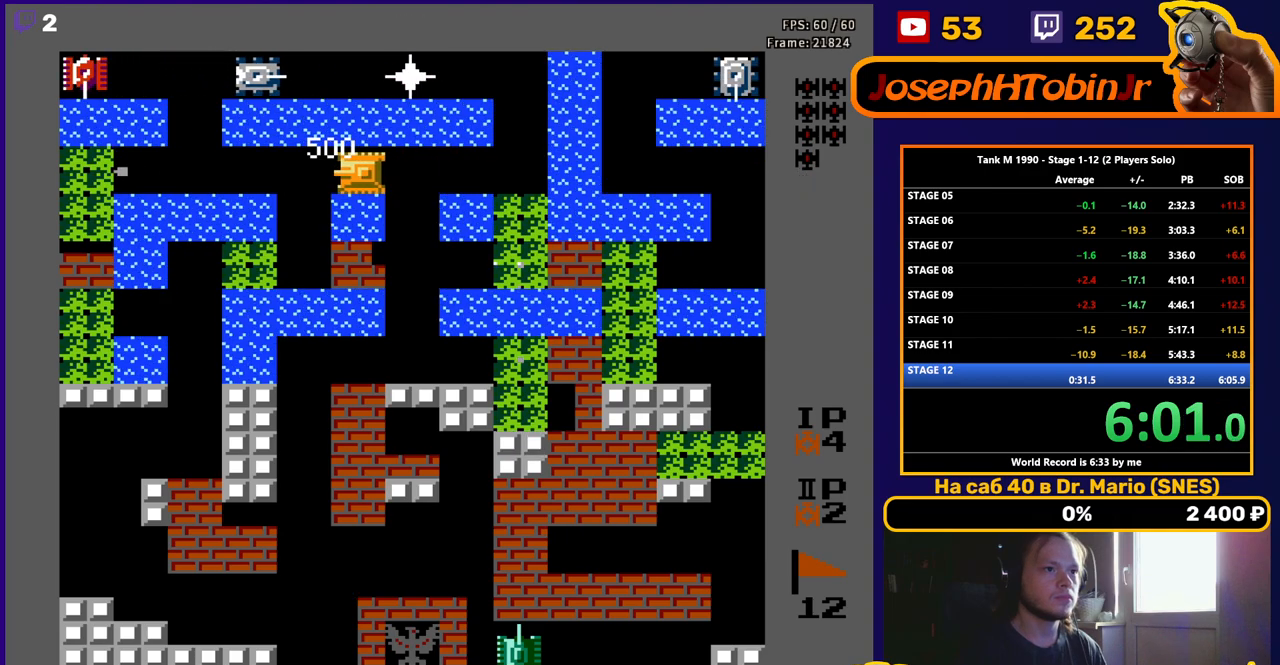
{"buttons": ["DPAD_RIGHT"], "events": [[17, "DPAD_LEFT", "up"], [67, "B", "down"], [217, "DPAD_UP", "up"], [333, "DPAD_RIGHT", "down"], [383, "B", "up"]]}
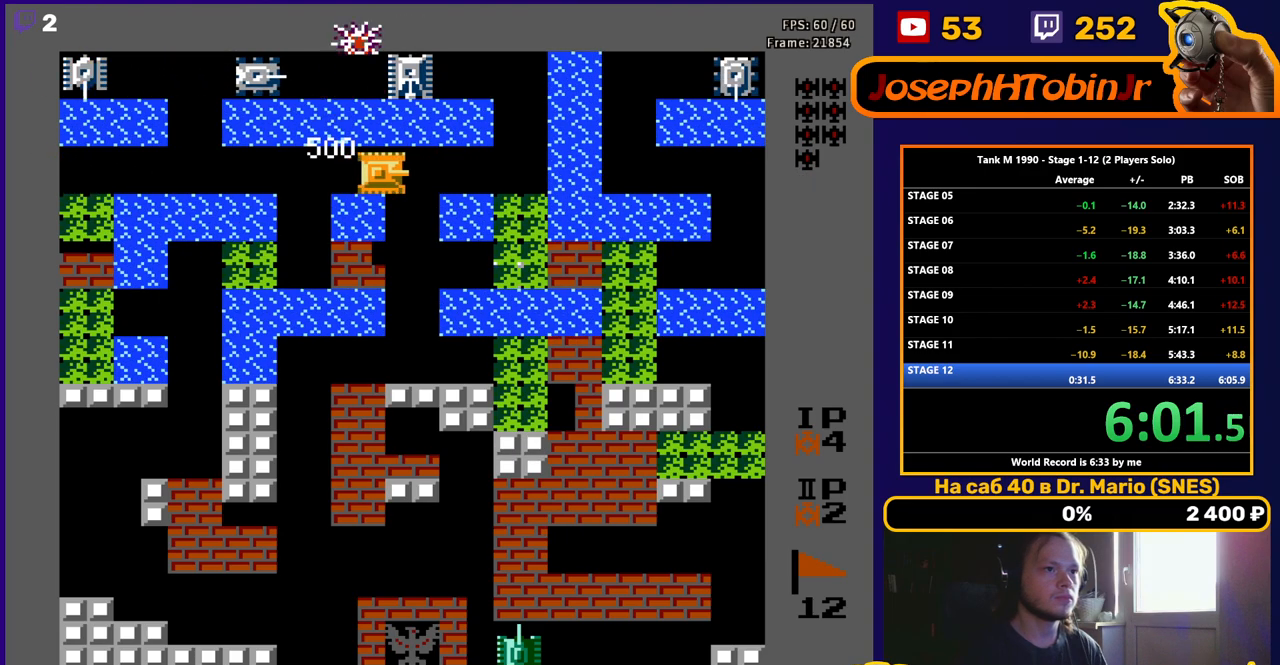
{"buttons": ["DPAD_RIGHT"], "events": [[100, "DPAD_UP", "down"], [117, "DPAD_RIGHT", "up"], [150, "B", "down"], [250, "DPAD_RIGHT", "down"], [283, "B", "up"], [283, "DPAD_UP", "up"]]}
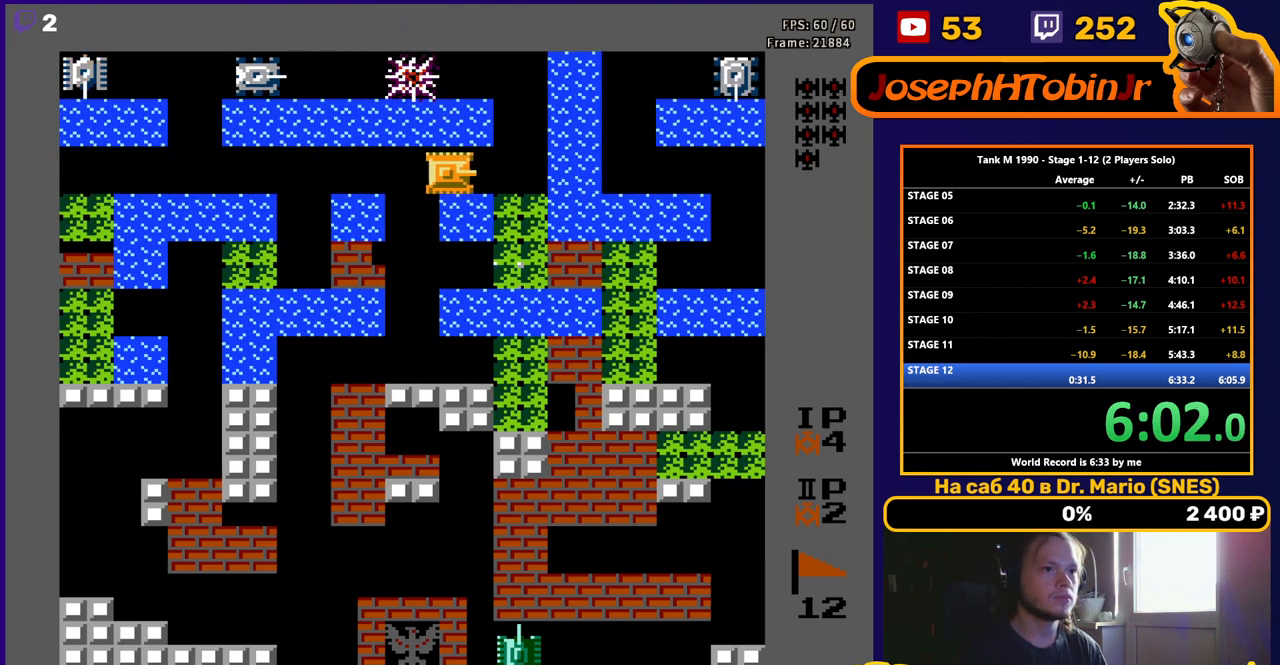
{"buttons": ["DPAD_UP", "DPAD_RIGHT"], "events": [[217, "DPAD_DOWN", "down"], [250, "B", "down"], [250, "DPAD_RIGHT", "up"], [333, "DPAD_RIGHT", "down"], [350, "DPAD_DOWN", "up"], [383, "B", "up"], [483, "DPAD_UP", "down"]]}
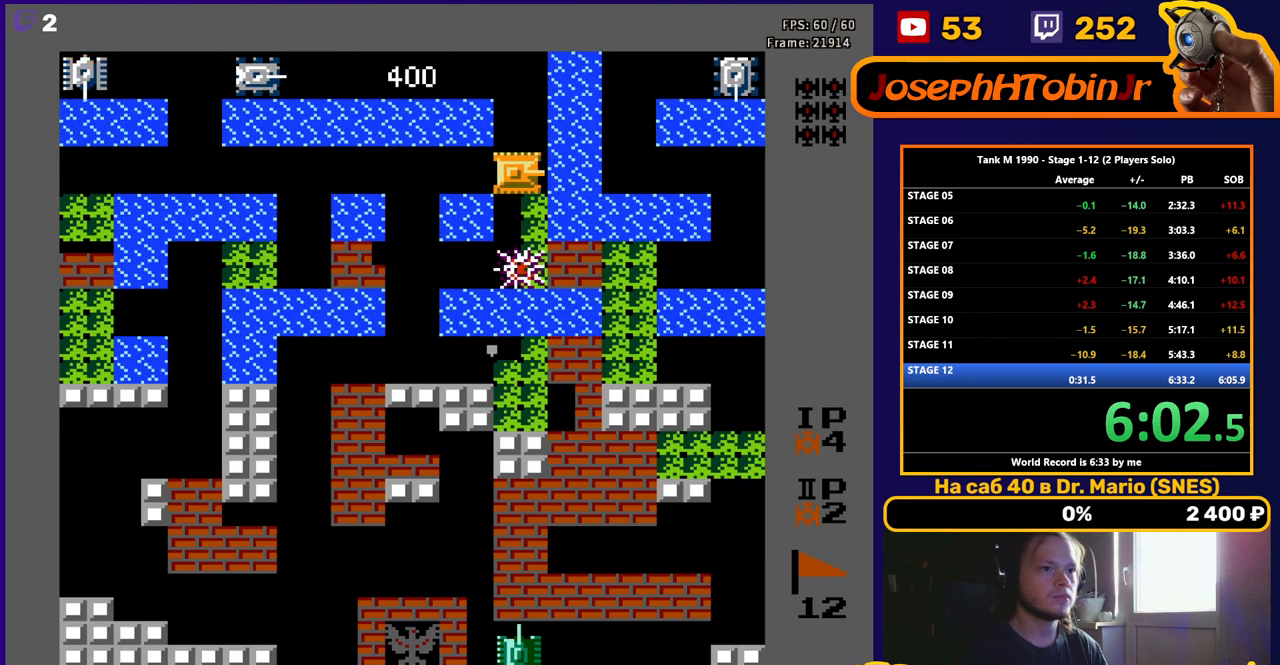
{"buttons": ["DPAD_UP"], "events": [[17, "DPAD_RIGHT", "up"]]}
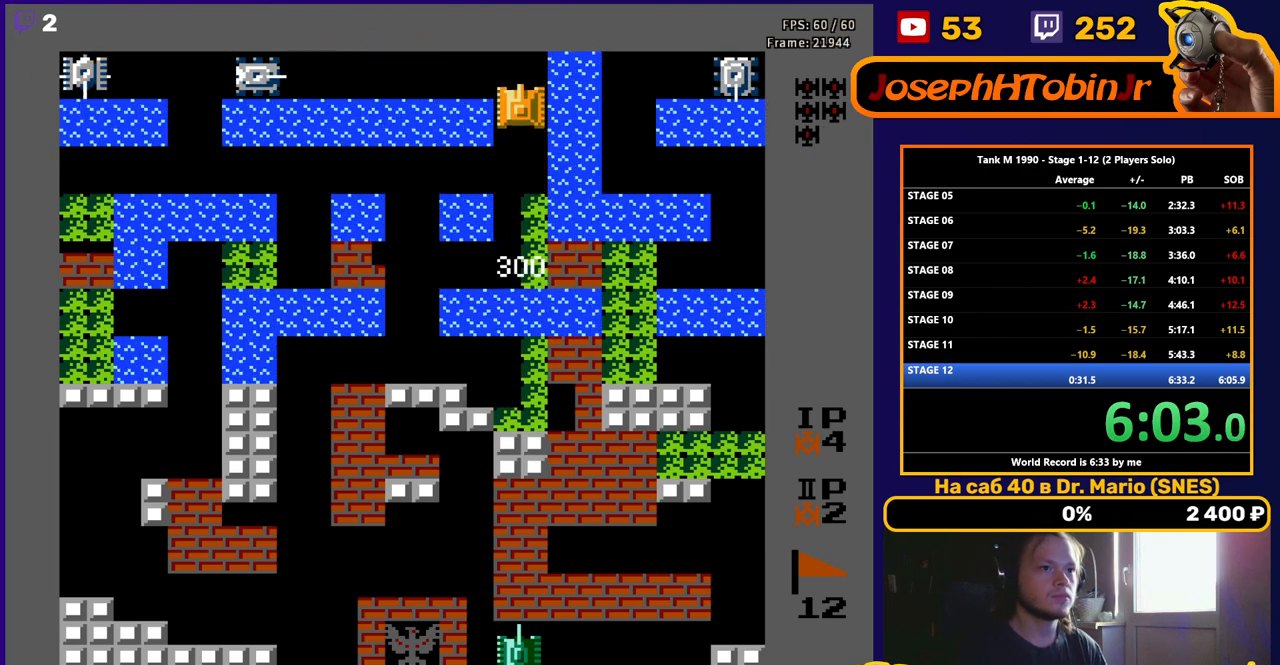
{"buttons": ["B", "DPAD_LEFT"], "events": [[33, "B", "down"], [33, "DPAD_RIGHT", "down"], [50, "DPAD_UP", "up"], [133, "DPAD_UP", "down"], [150, "B", "up"], [150, "DPAD_RIGHT", "up"], [333, "B", "down"], [333, "DPAD_LEFT", "down"], [350, "DPAD_UP", "up"]]}
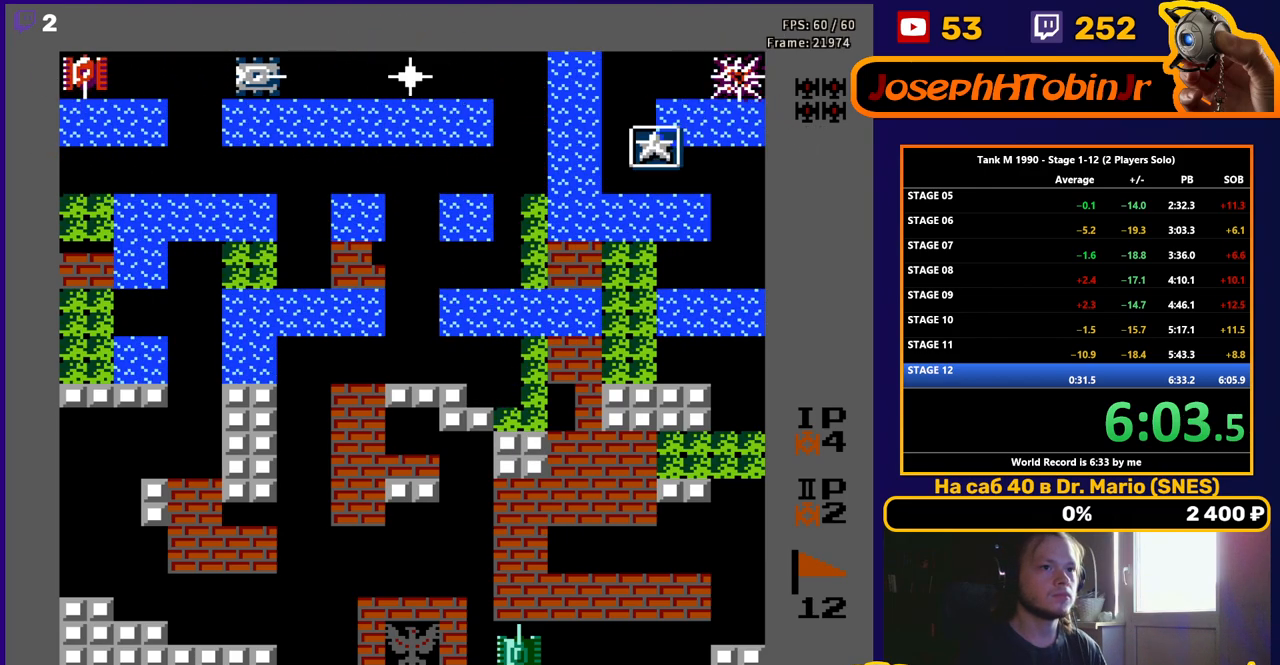
{"buttons": ["B", "DPAD_LEFT"], "events": [[400, "B", "up"], [417, "B", "down"]]}
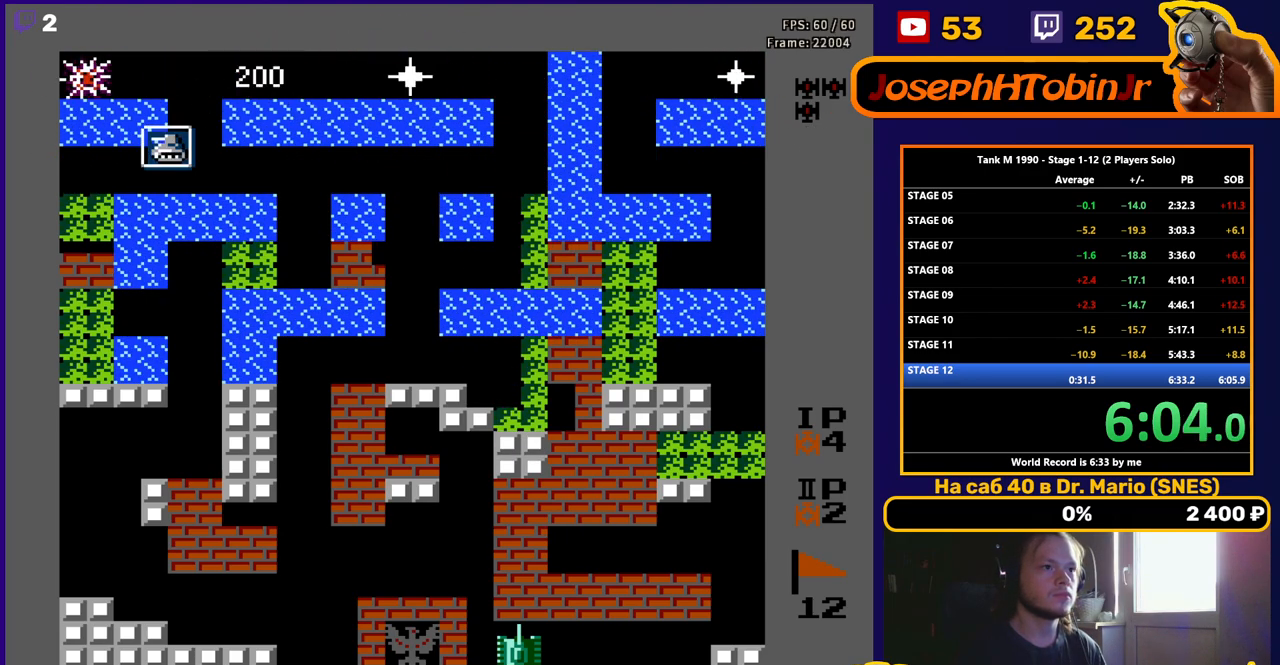
{"buttons": ["B"], "events": [[117, "B", "up"], [233, "B", "down"], [300, "DPAD_LEFT", "up"], [317, "DPAD_RIGHT", "down"], [317, "DPAD_UP", "down"], [333, "DPAD_UP", "up"], [467, "DPAD_RIGHT", "up"]]}
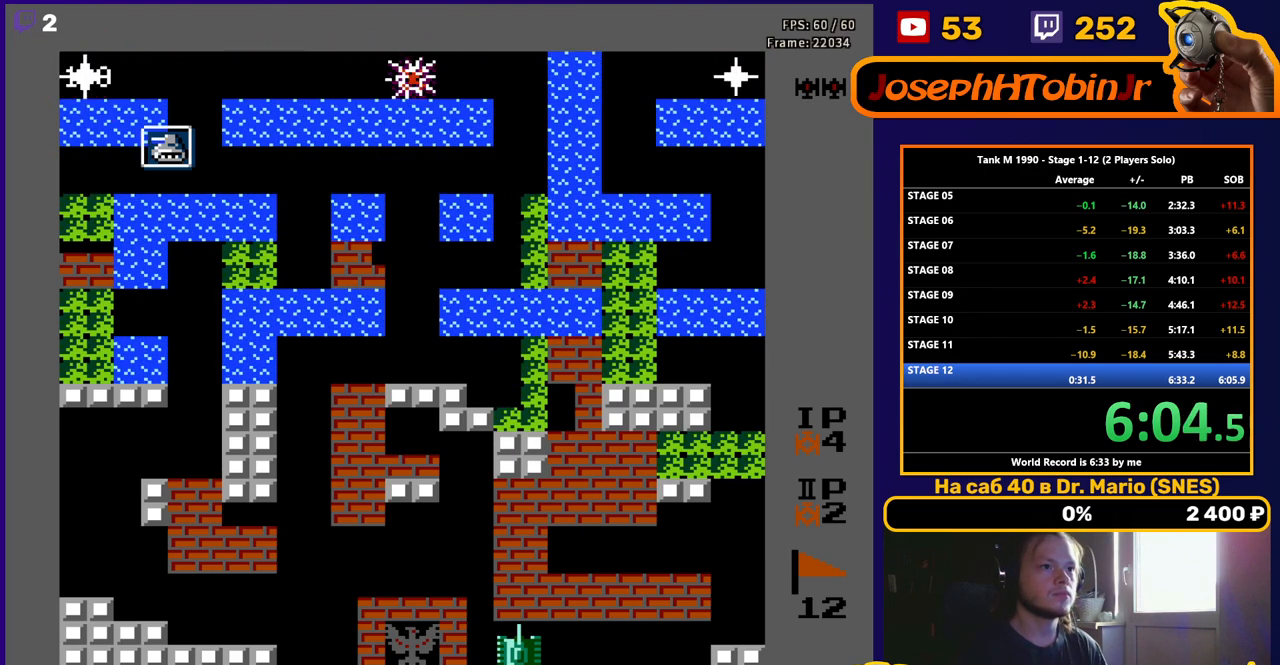
{"buttons": ["B"], "events": []}
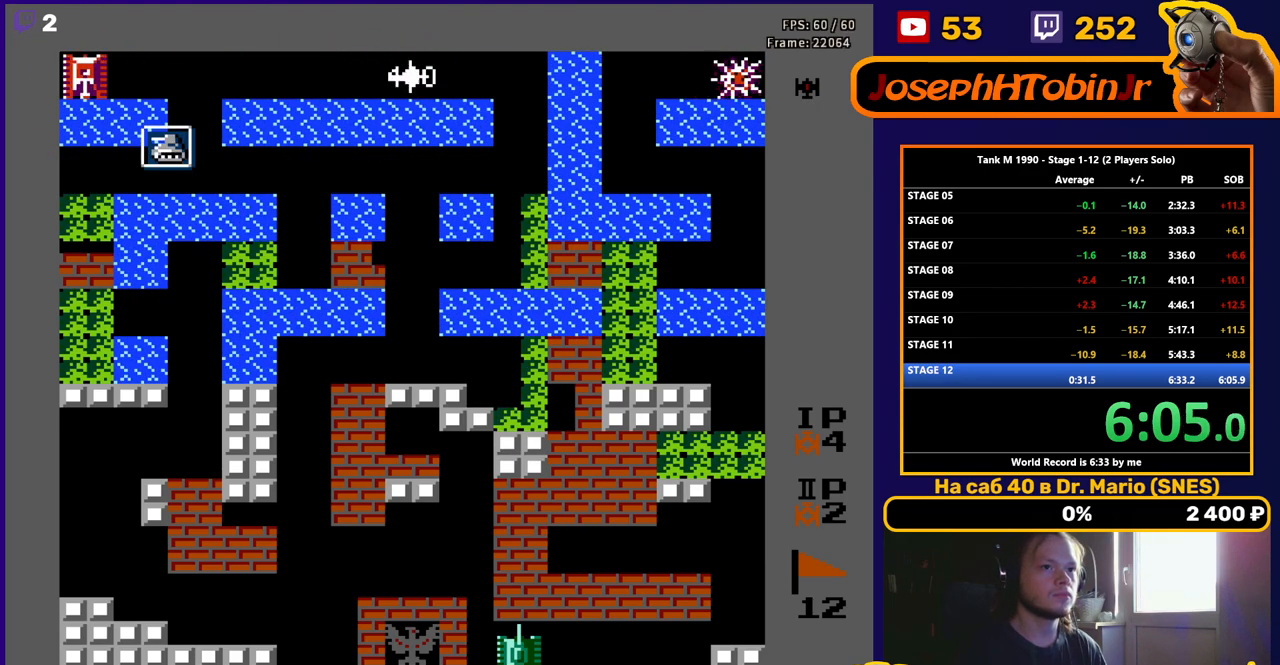
{"buttons": ["B"], "events": [[33, "DPAD_LEFT", "down"], [67, "B", "up"], [150, "B", "down"], [483, "DPAD_LEFT", "up"]]}
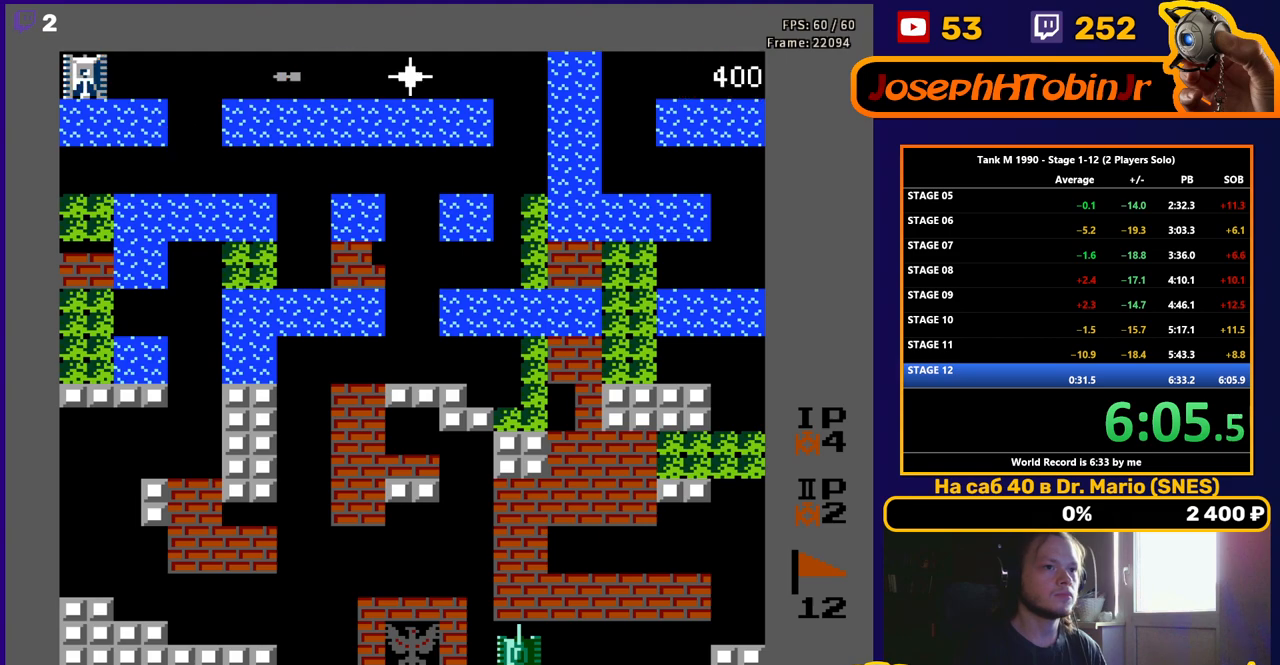
{"buttons": ["B", "DPAD_RIGHT"], "events": [[183, "DPAD_RIGHT", "down"], [200, "B", "up"], [250, "B", "down"]]}
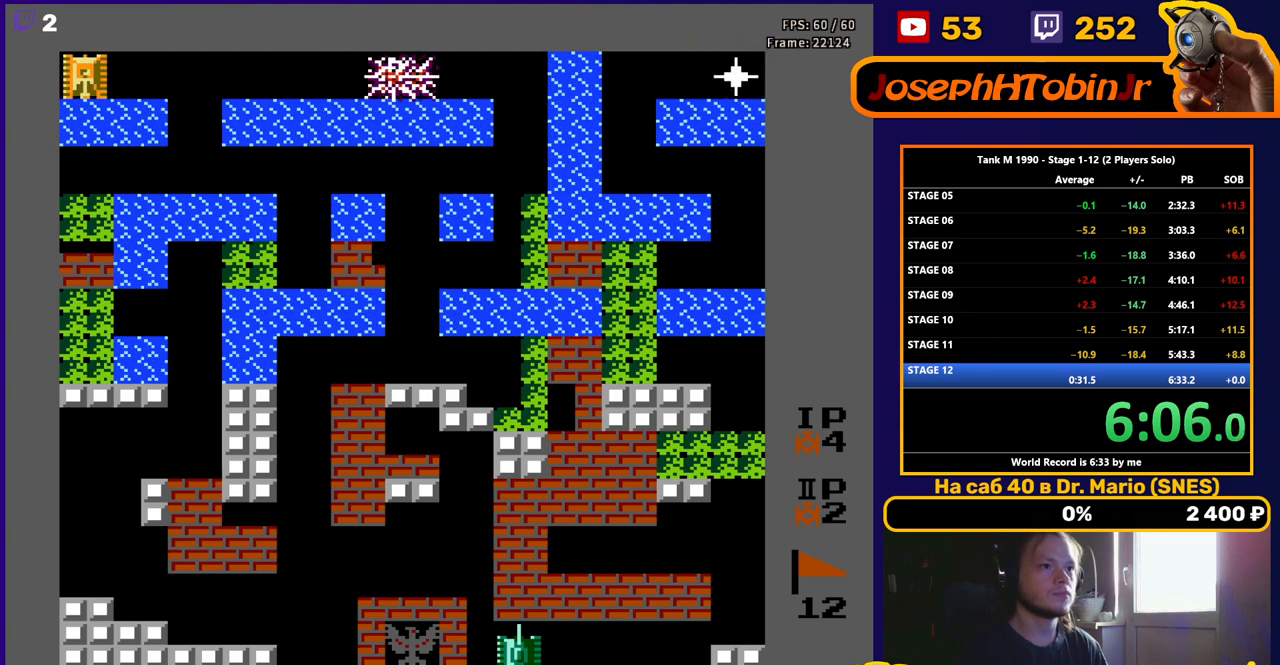
{"buttons": ["B"], "events": [[17, "DPAD_UP", "down"], [33, "DPAD_LEFT", "down"], [33, "DPAD_RIGHT", "up"], [33, "DPAD_UP", "up"], [50, "B", "up"], [117, "B", "down"], [383, "DPAD_LEFT", "up"]]}
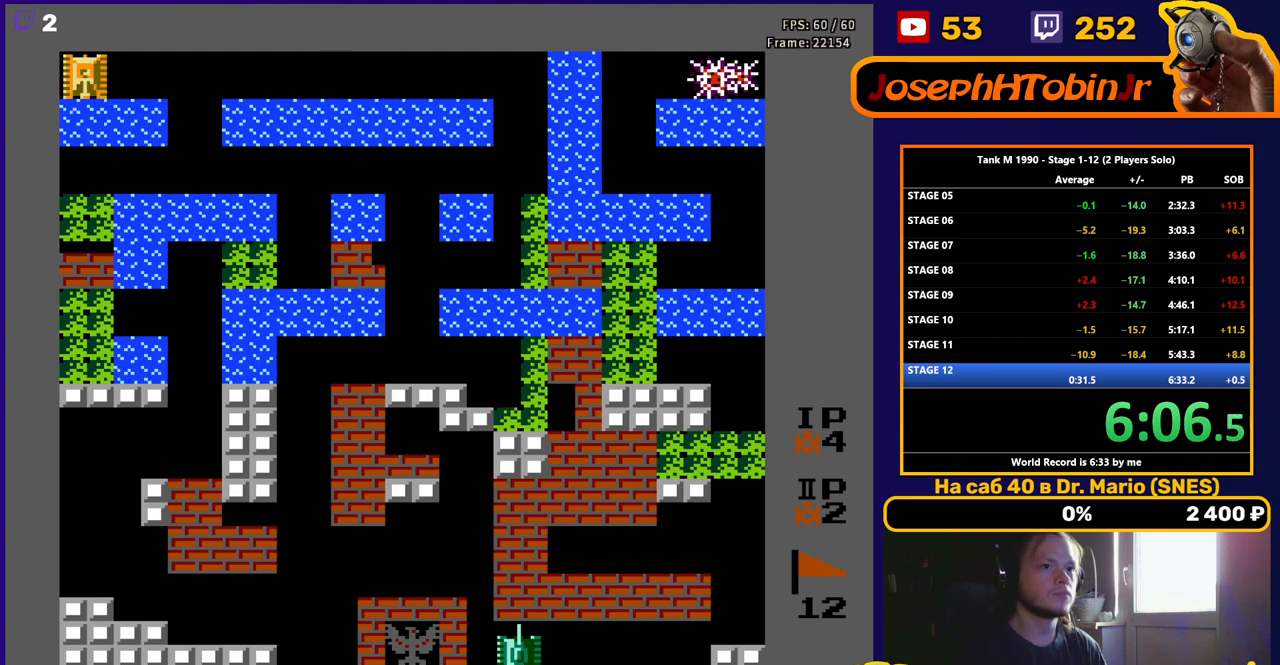
{"buttons": ["B", "DPAD_LEFT"], "events": [[417, "DPAD_LEFT", "down"]]}
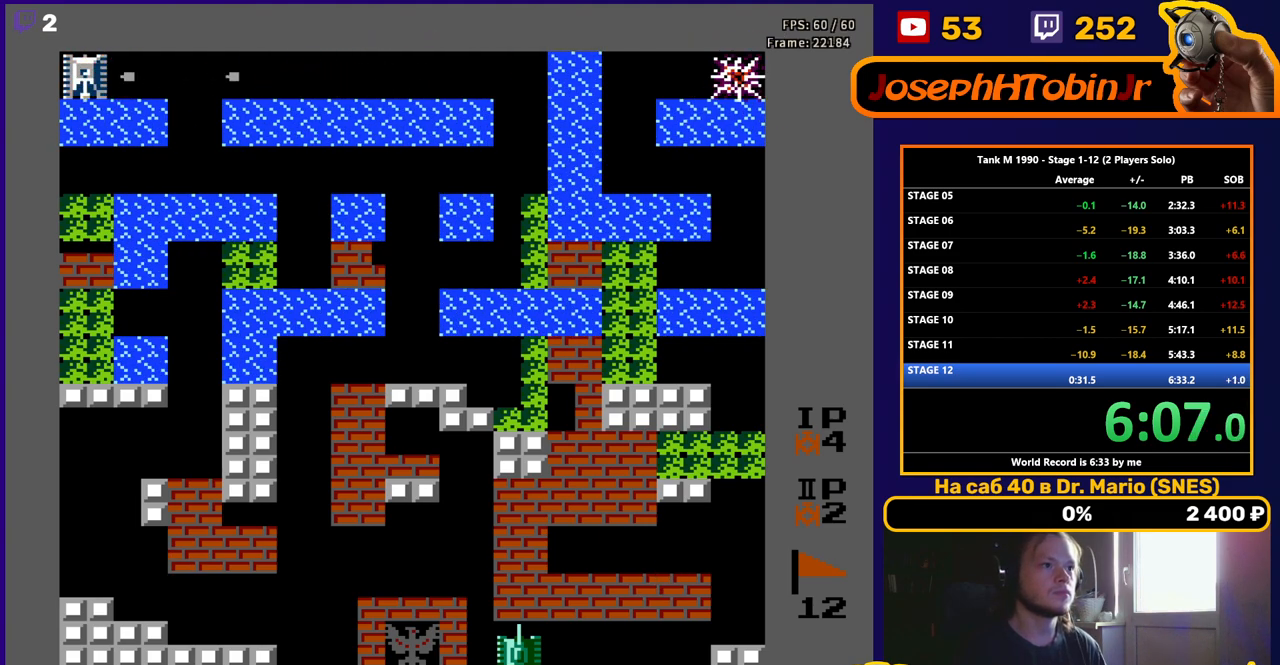
{"buttons": ["B", "DPAD_LEFT"], "events": []}
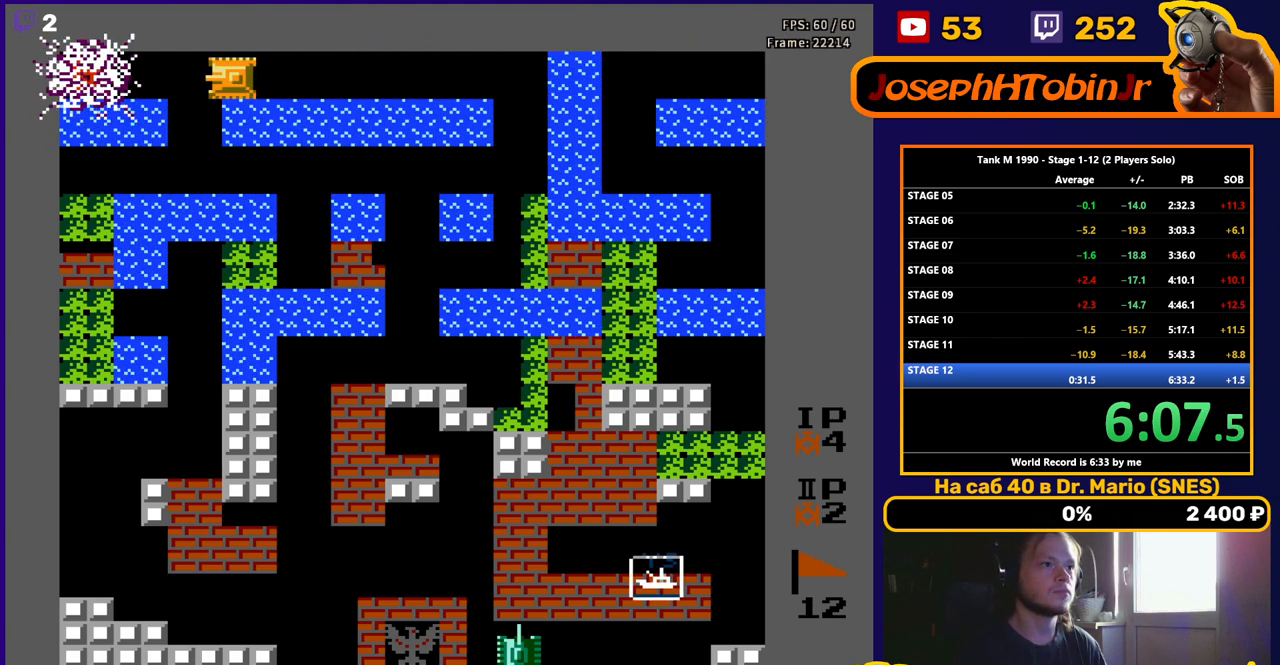
{"buttons": ["DPAD_RIGHT"], "events": [[17, "DPAD_LEFT", "up"], [17, "DPAD_RIGHT", "down"], [17, "DPAD_UP", "down"], [33, "B", "up"], [33, "DPAD_UP", "up"]]}
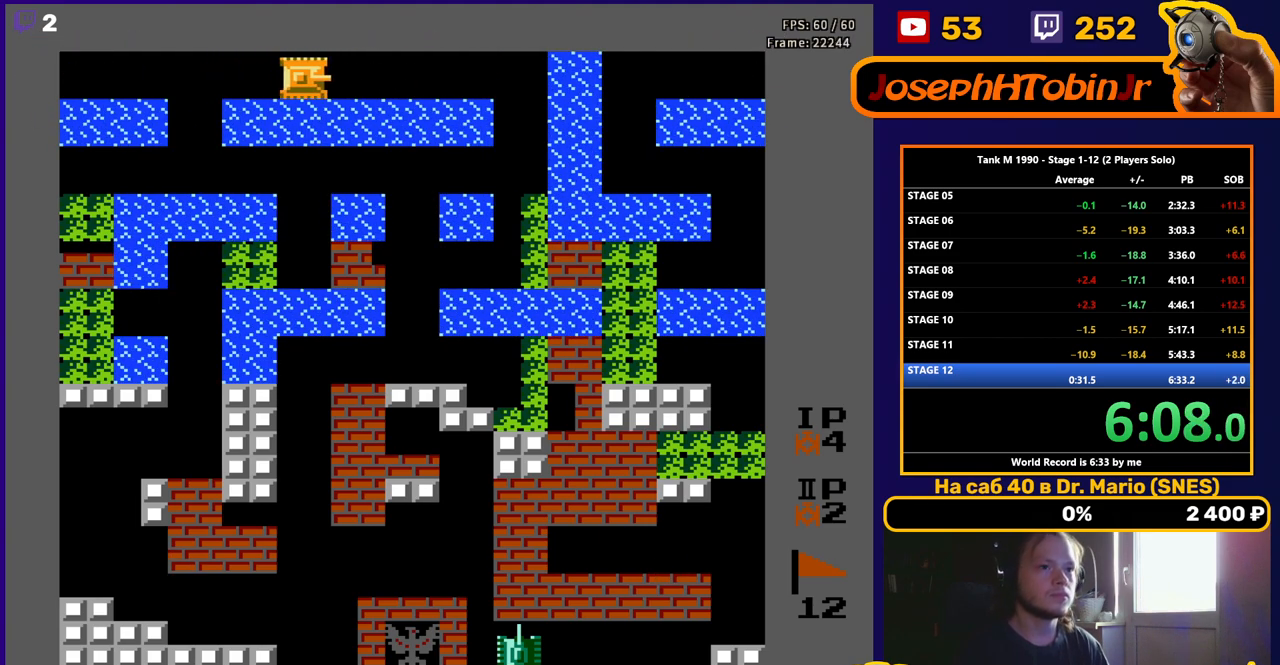
{"buttons": [], "events": [[250, "DPAD_RIGHT", "up"]]}